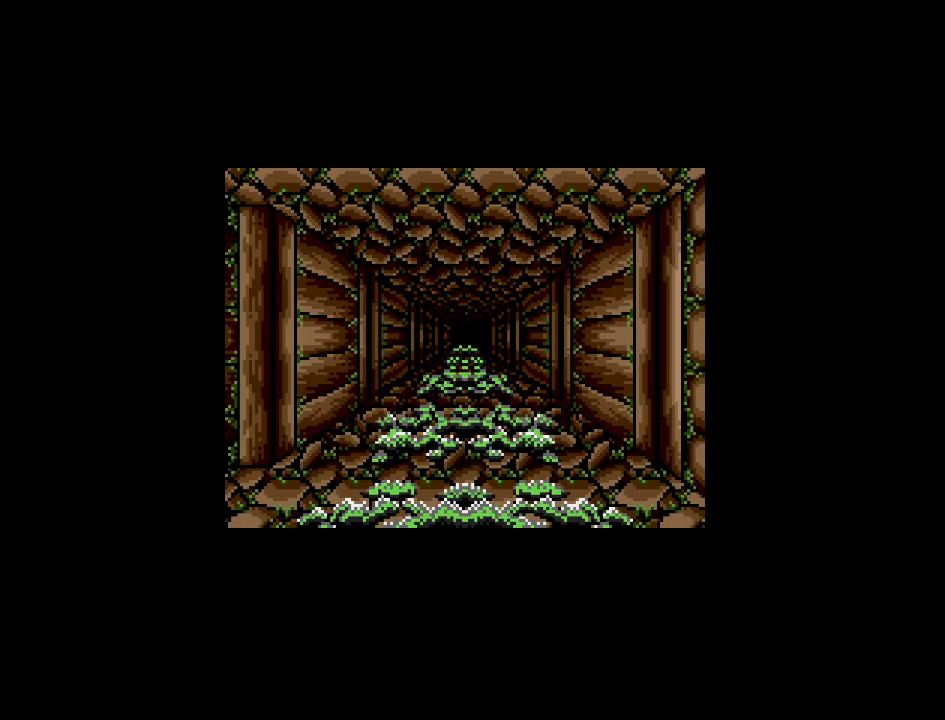
Gameplay with a controller (Nintendo layout); each line is a JSON object with the inputs held at the frame after it. "events" lists button and stick changes between this image and that frame as [ms after this image, input, new state], when the widget could be followed in between. Not read: L3 R3.
{"buttons": [], "events": [[33, "DPAD_UP", "down"], [217, "DPAD_UP", "up"]]}
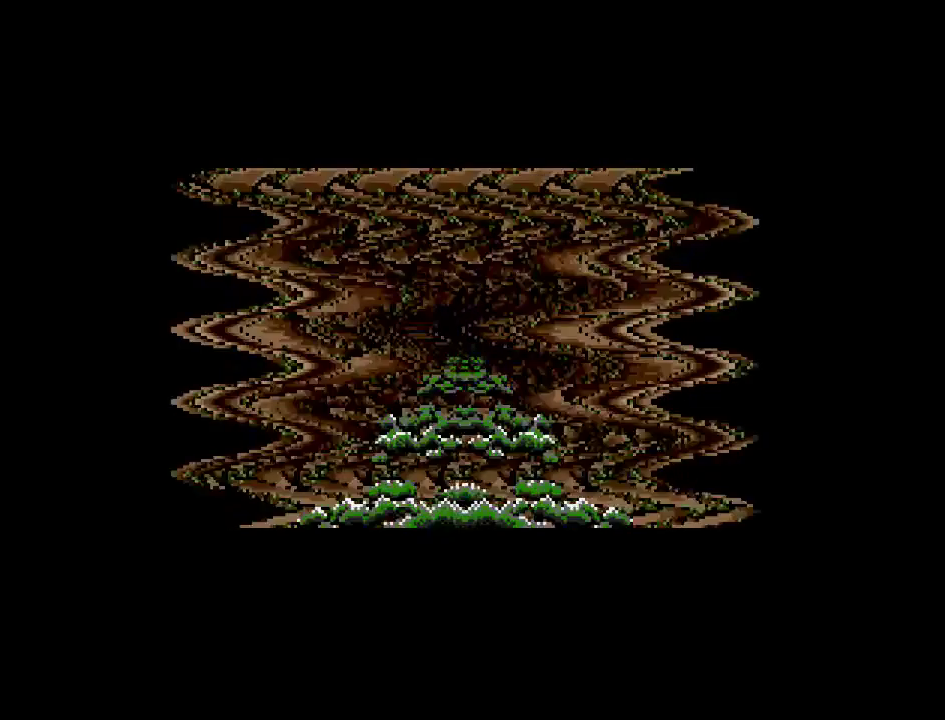
{"buttons": ["DPAD_UP"], "events": [[283, "DPAD_UP", "down"]]}
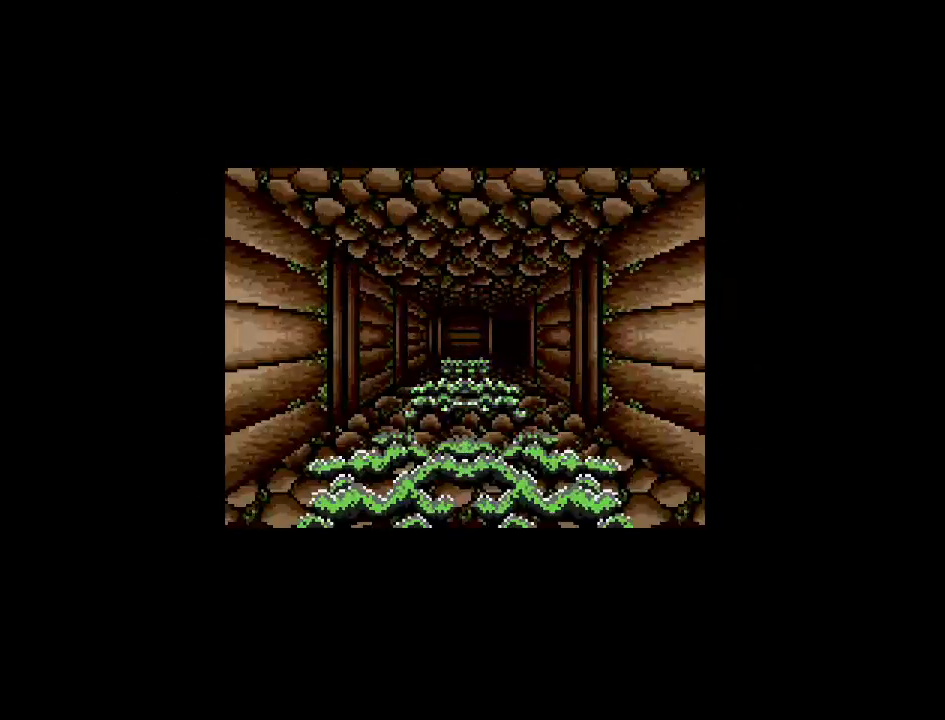
{"buttons": ["DPAD_UP"], "events": []}
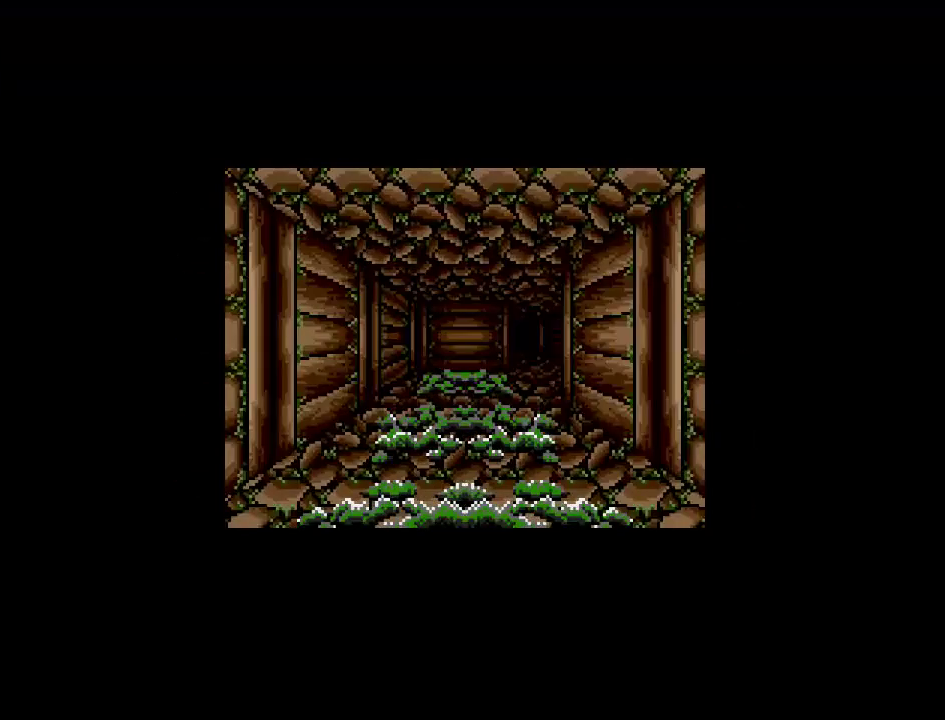
{"buttons": ["DPAD_UP"], "events": []}
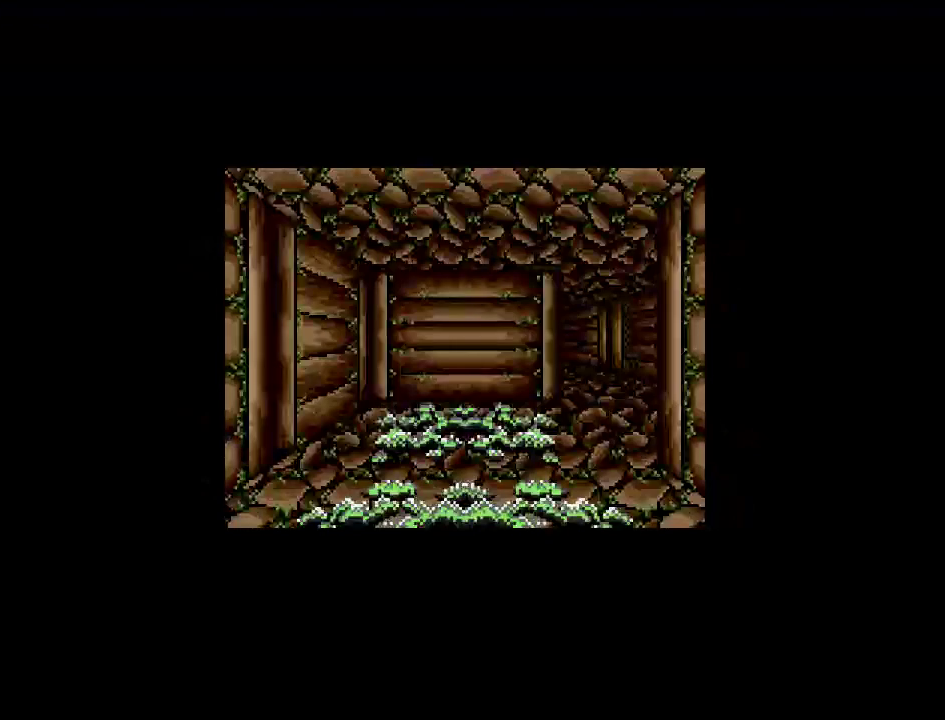
{"buttons": [], "events": [[150, "DPAD_UP", "up"]]}
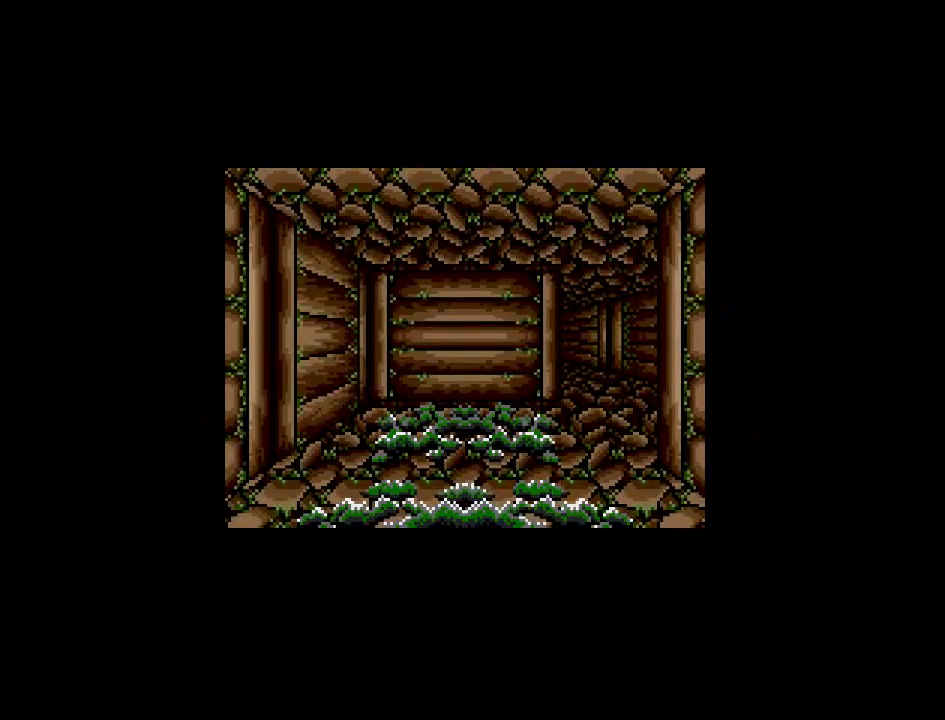
{"buttons": [], "events": []}
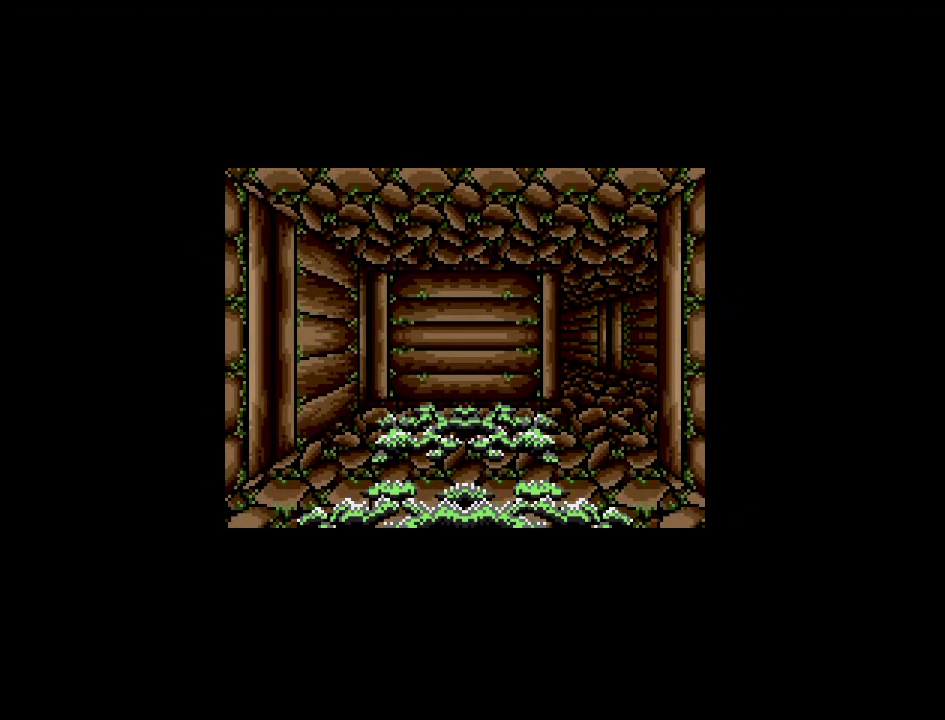
{"buttons": [], "events": []}
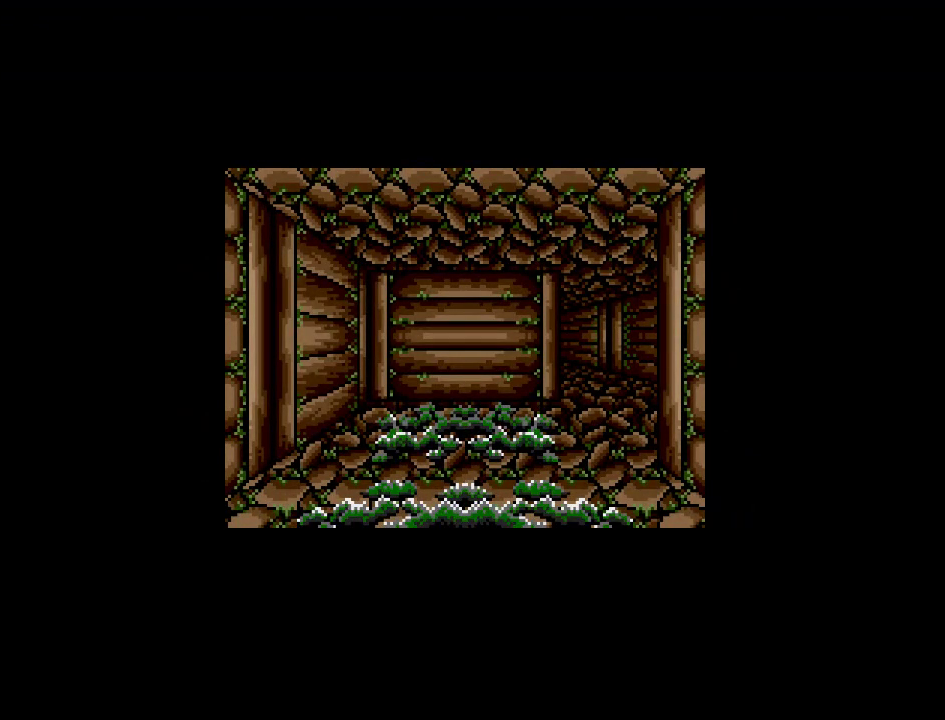
{"buttons": [], "events": []}
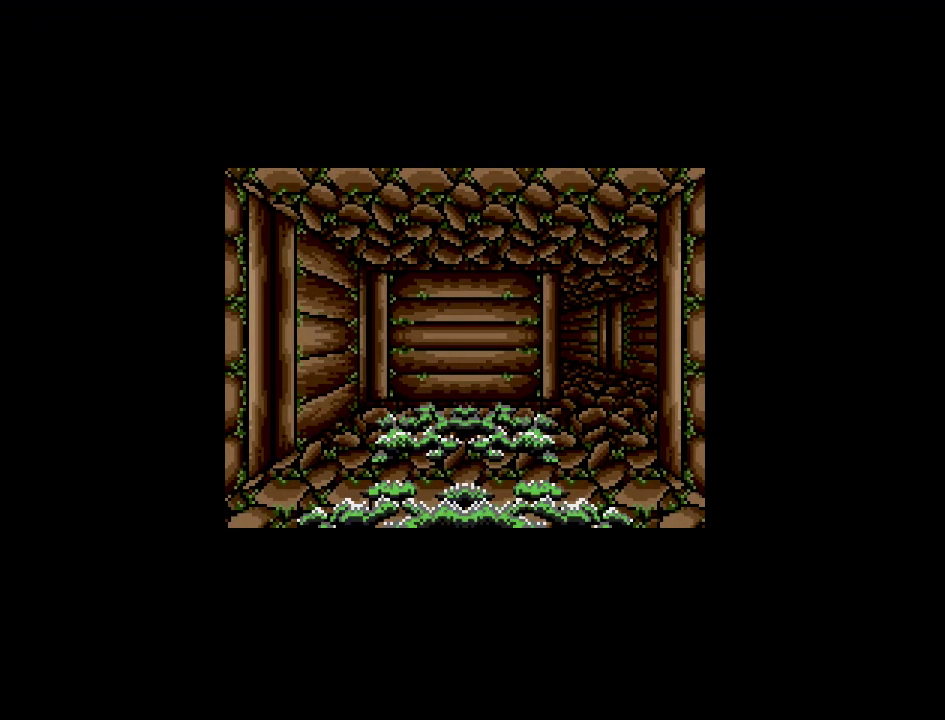
{"buttons": [], "events": []}
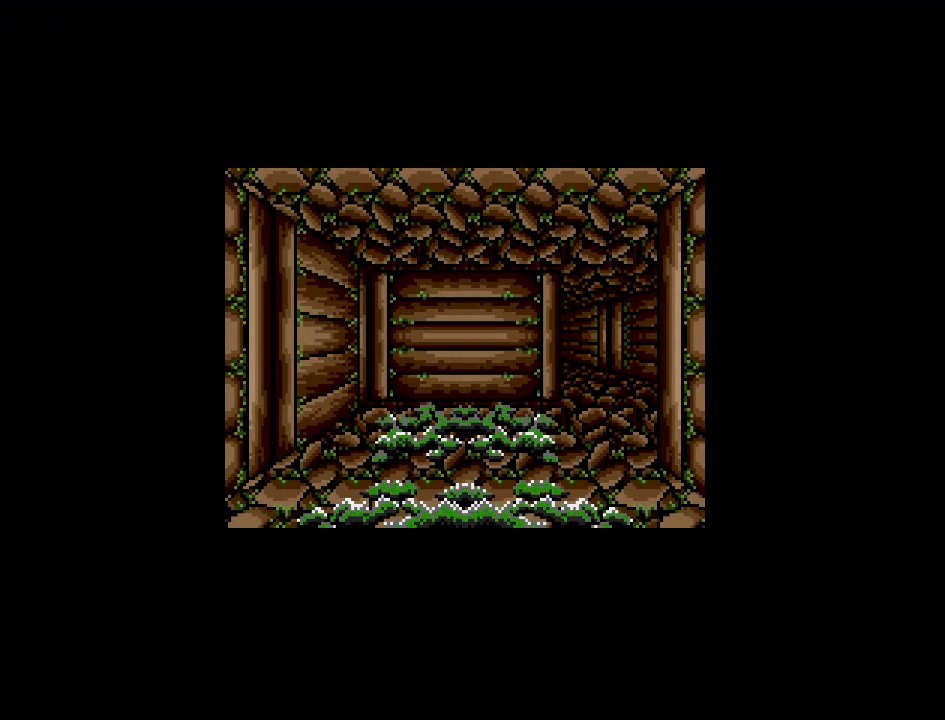
{"buttons": [], "events": []}
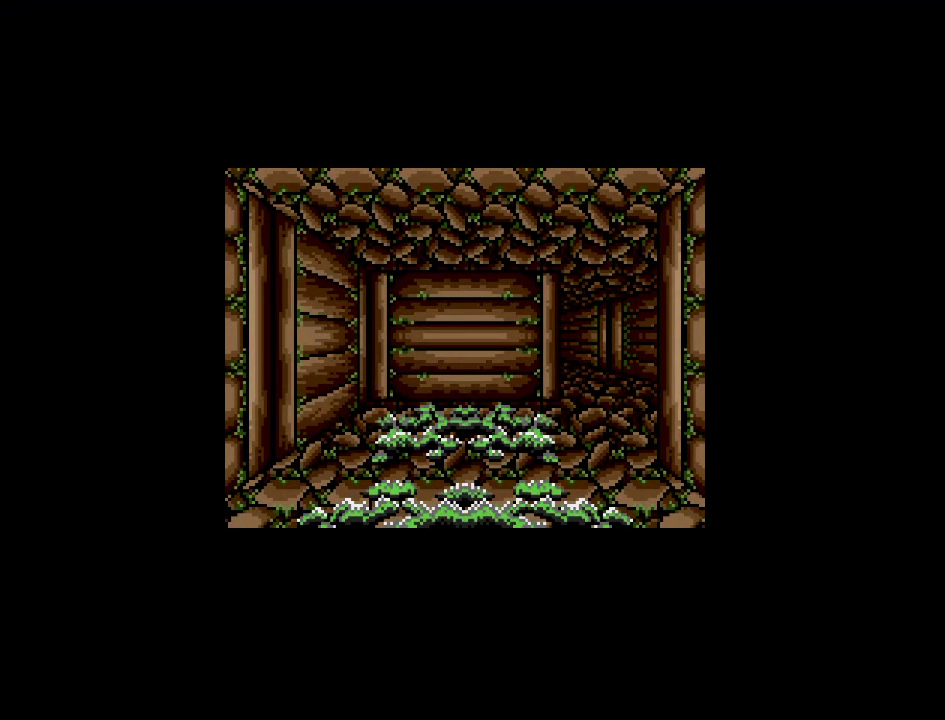
{"buttons": [], "events": []}
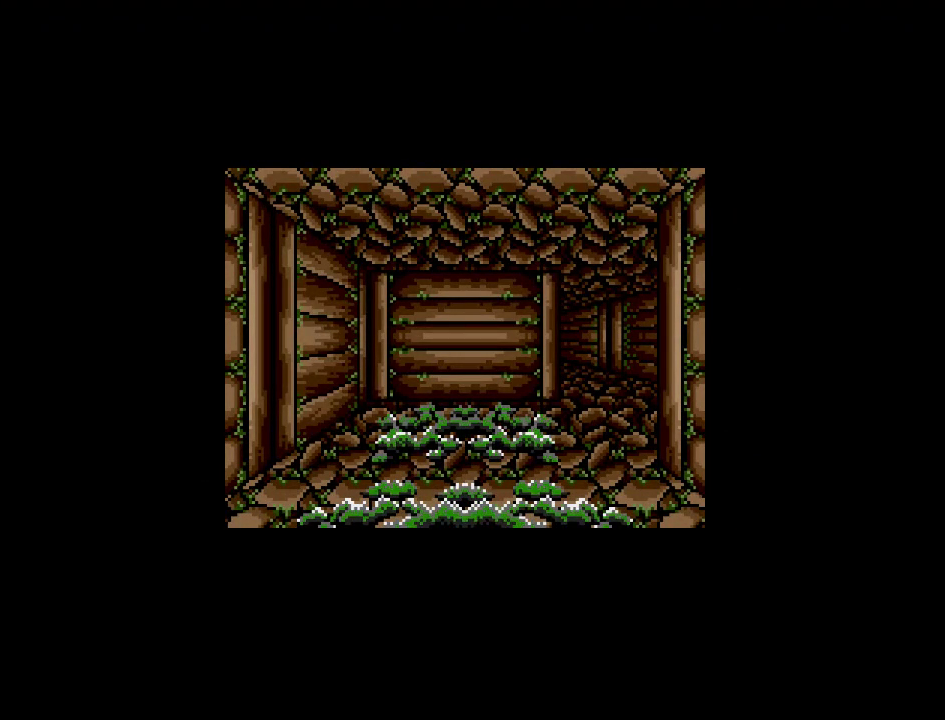
{"buttons": [], "events": []}
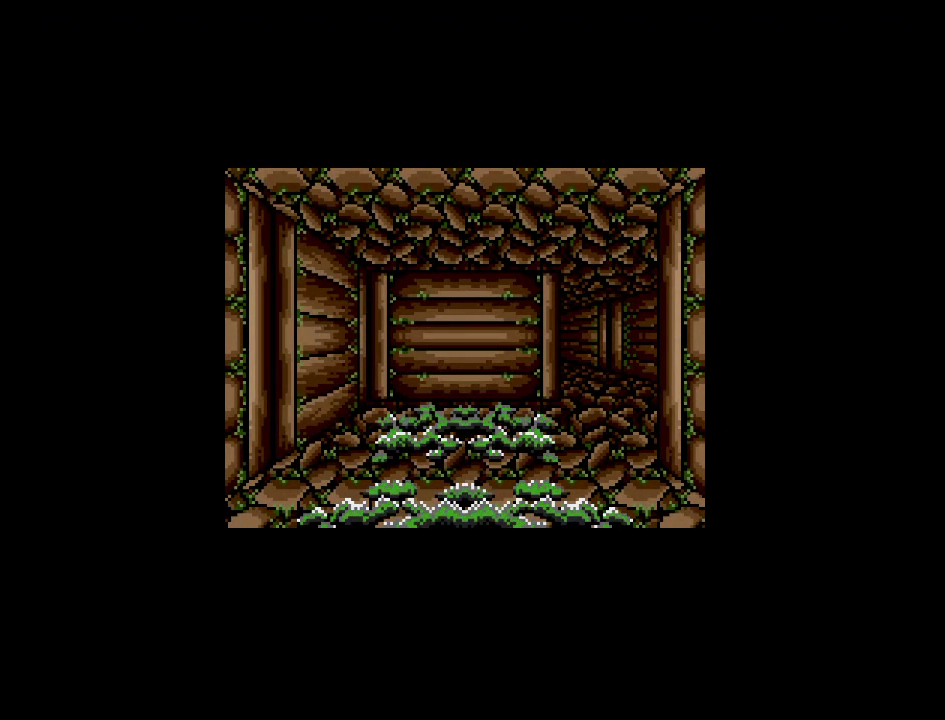
{"buttons": [], "events": []}
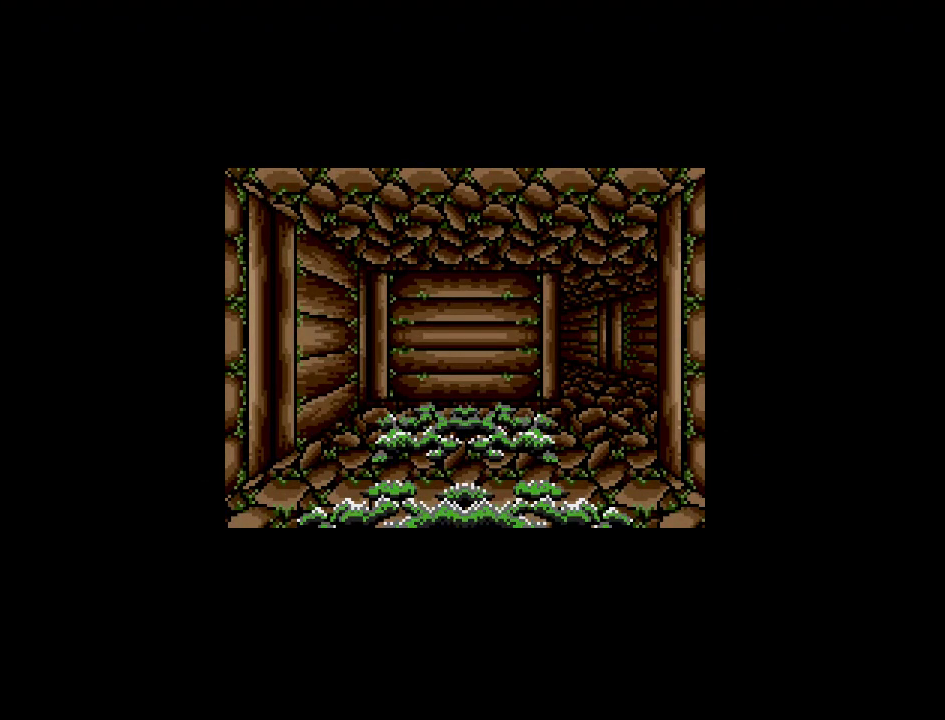
{"buttons": [], "events": []}
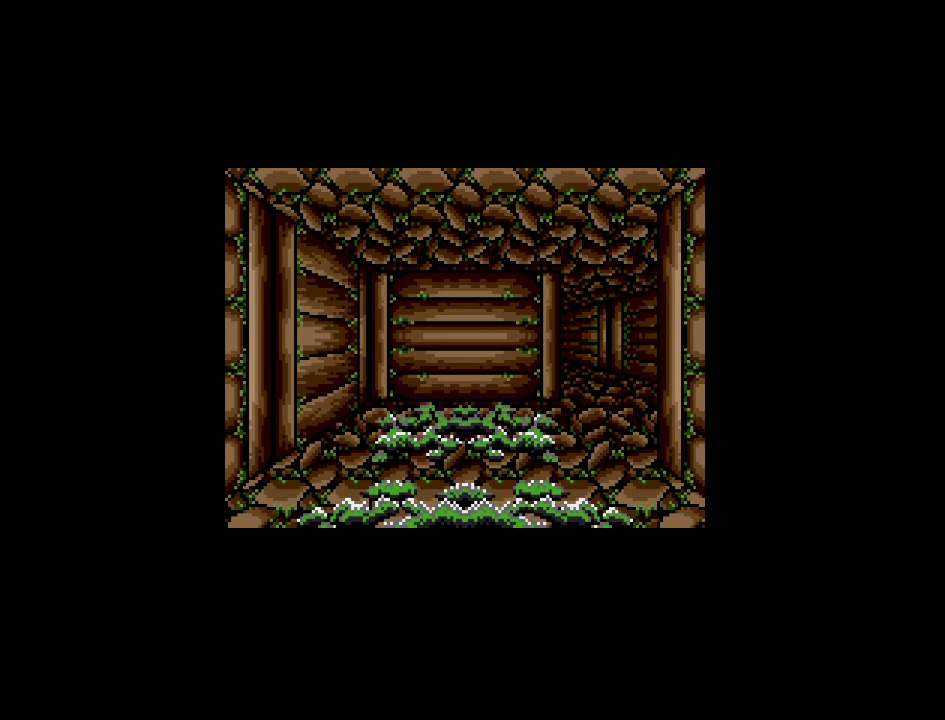
{"buttons": [], "events": []}
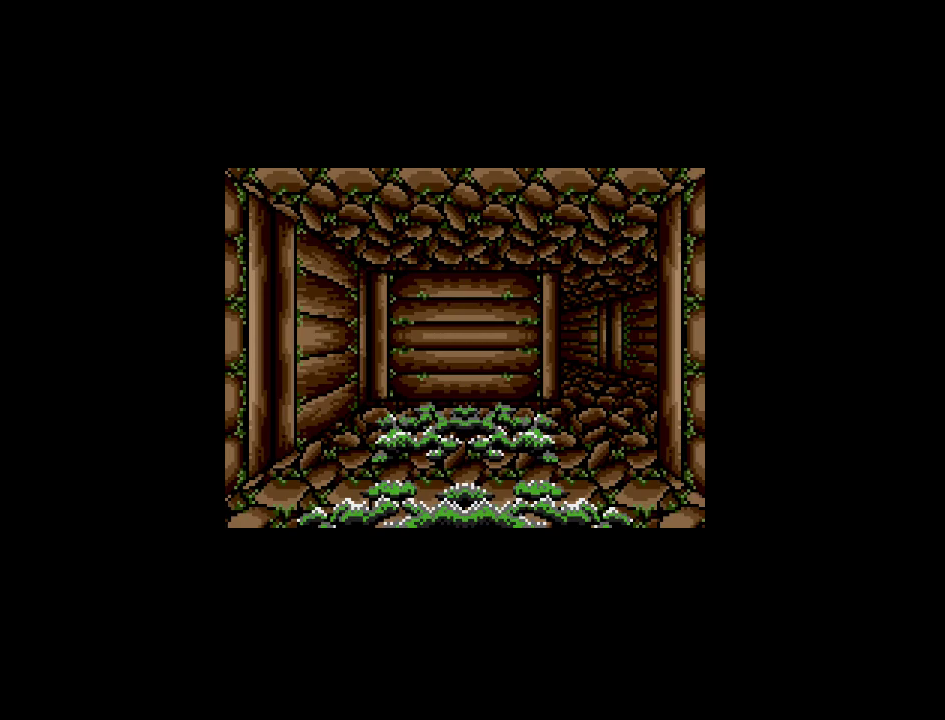
{"buttons": ["DPAD_UP"], "events": [[317, "DPAD_UP", "down"]]}
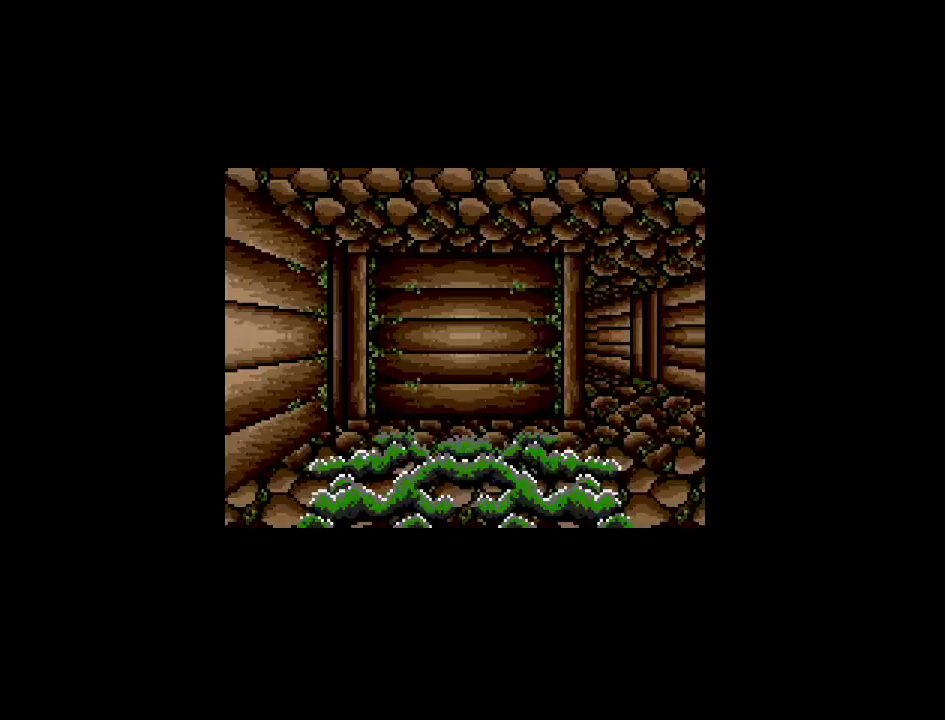
{"buttons": ["DPAD_RIGHT"], "events": [[117, "DPAD_UP", "up"], [350, "DPAD_RIGHT", "down"]]}
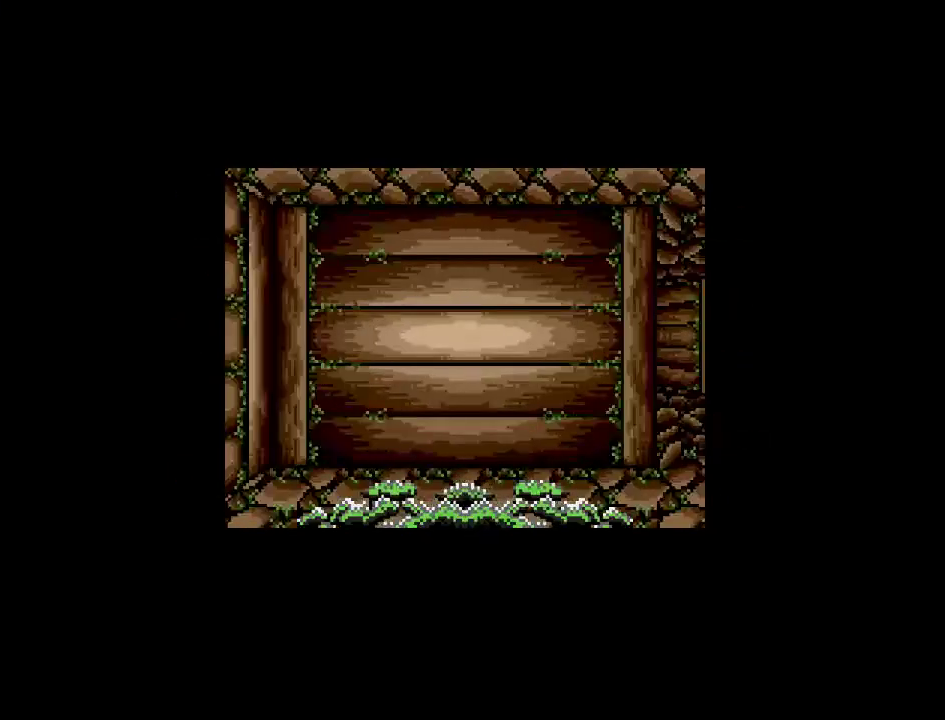
{"buttons": [], "events": [[17, "DPAD_RIGHT", "up"]]}
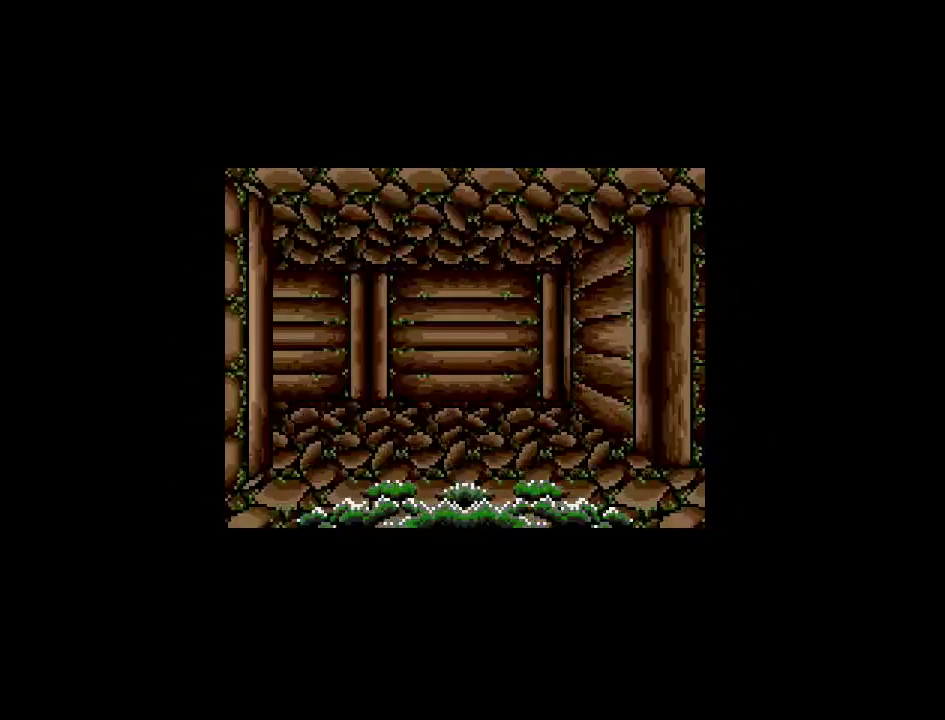
{"buttons": [], "events": []}